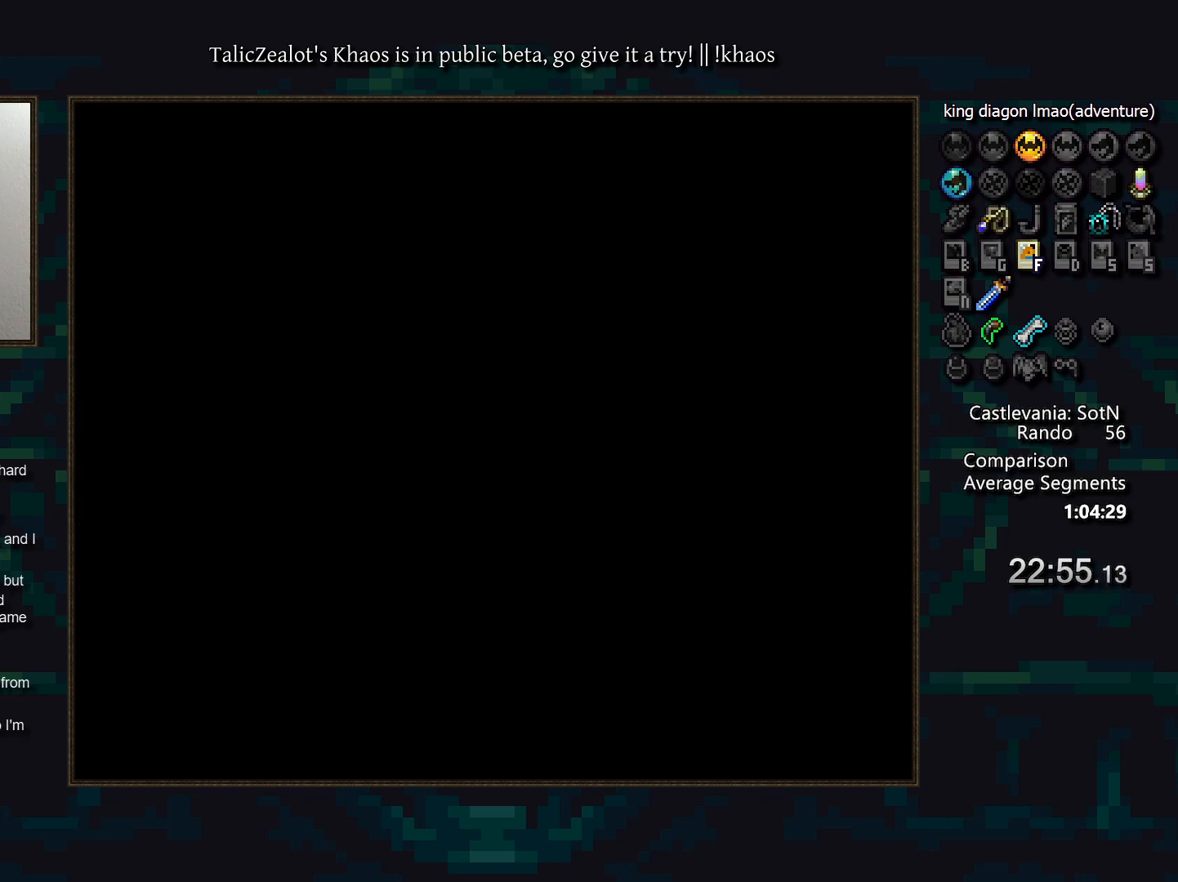
Gameplay with keyboard; each line is a JSON object with the keys held at the frame after it. "events" lists presses ("down") and releases ("up") of "a", "d", "down", "e", "f", "g", "left", "q", "r", "right", "s", "t", "up" and "w" between this image and that frame as [ms after this image, input, new state], when the widget could be followed in between. No other keys are recorded. Mouse input is not recorded.
{"keys": ["right"], "events": []}
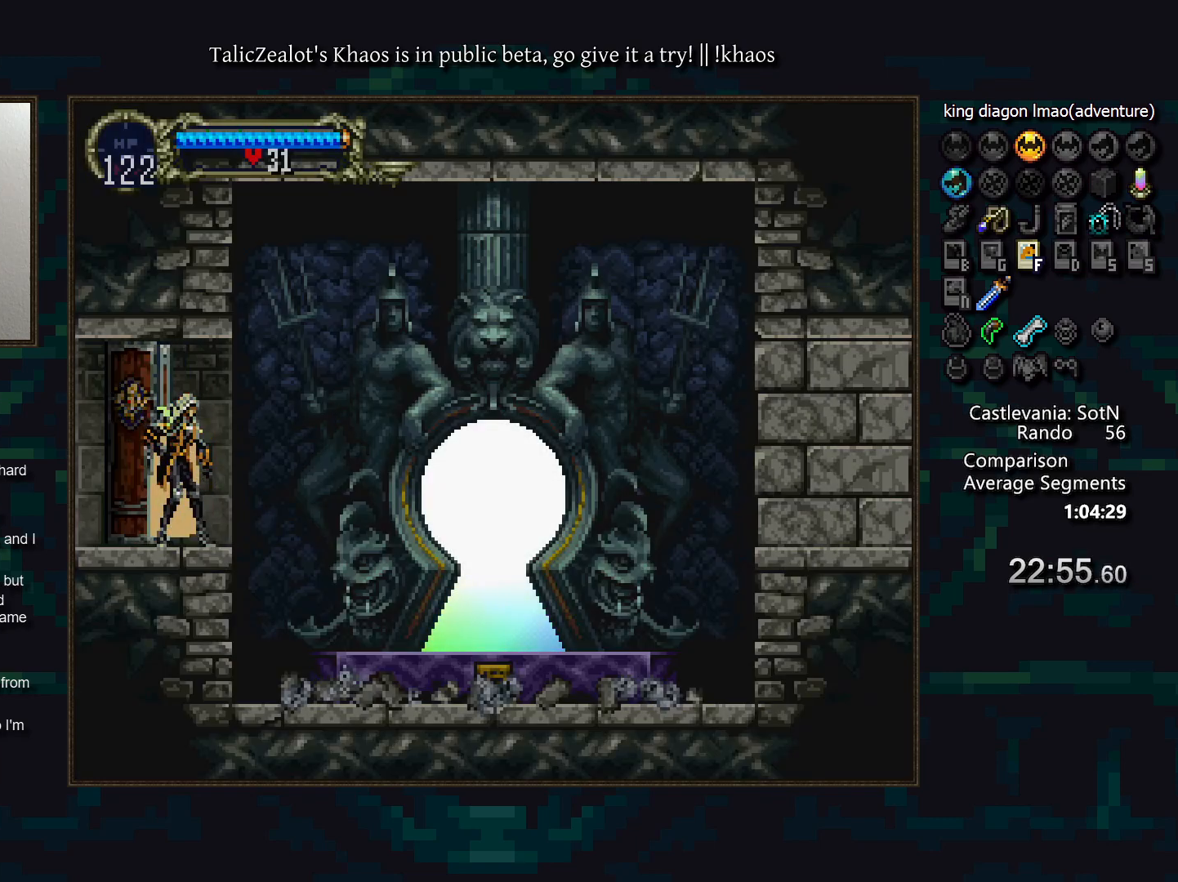
{"keys": ["down", "right"], "events": [[233, "s", "down"], [317, "s", "up"], [383, "down", "down"], [383, "s", "down"], [450, "s", "up"]]}
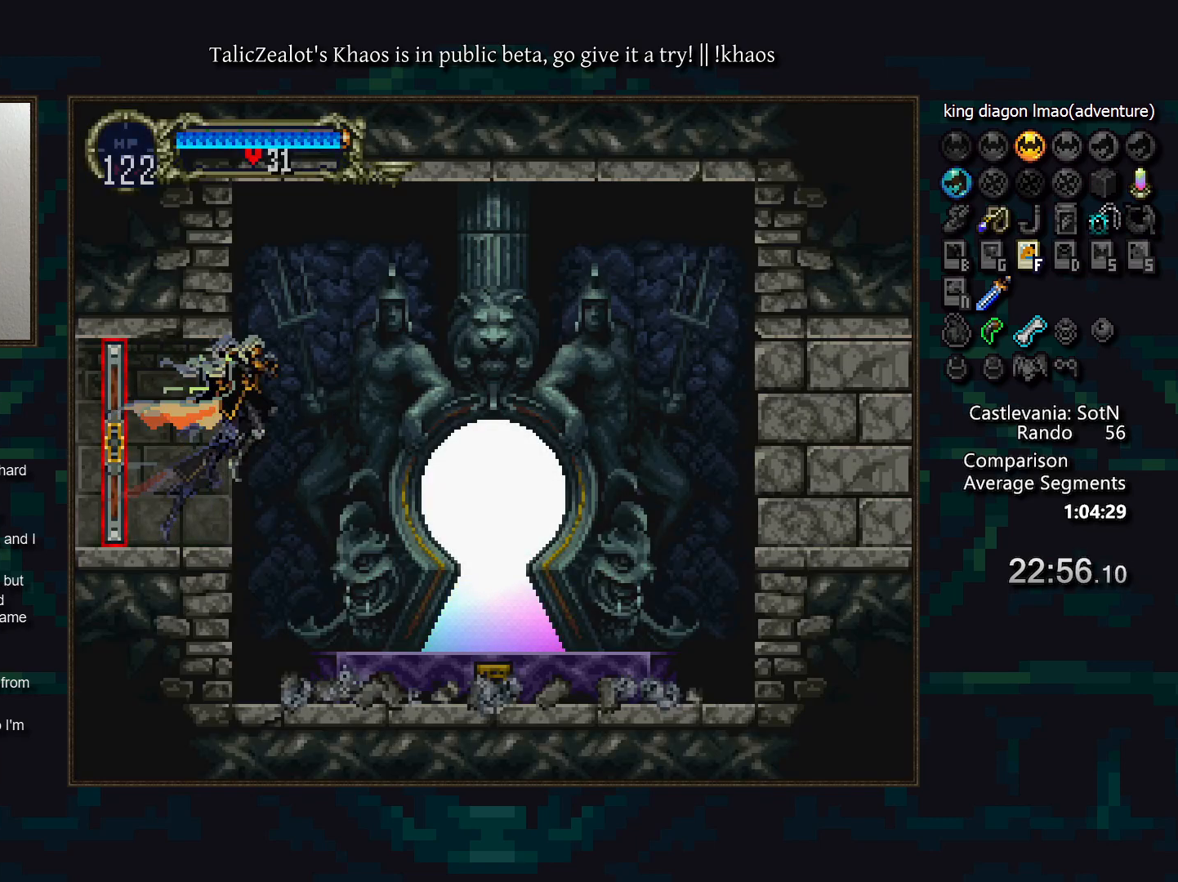
{"keys": ["up"], "events": [[17, "s", "down"], [100, "s", "up"], [183, "d", "down"], [217, "down", "up"], [267, "d", "up"], [417, "up", "down"], [450, "right", "up"]]}
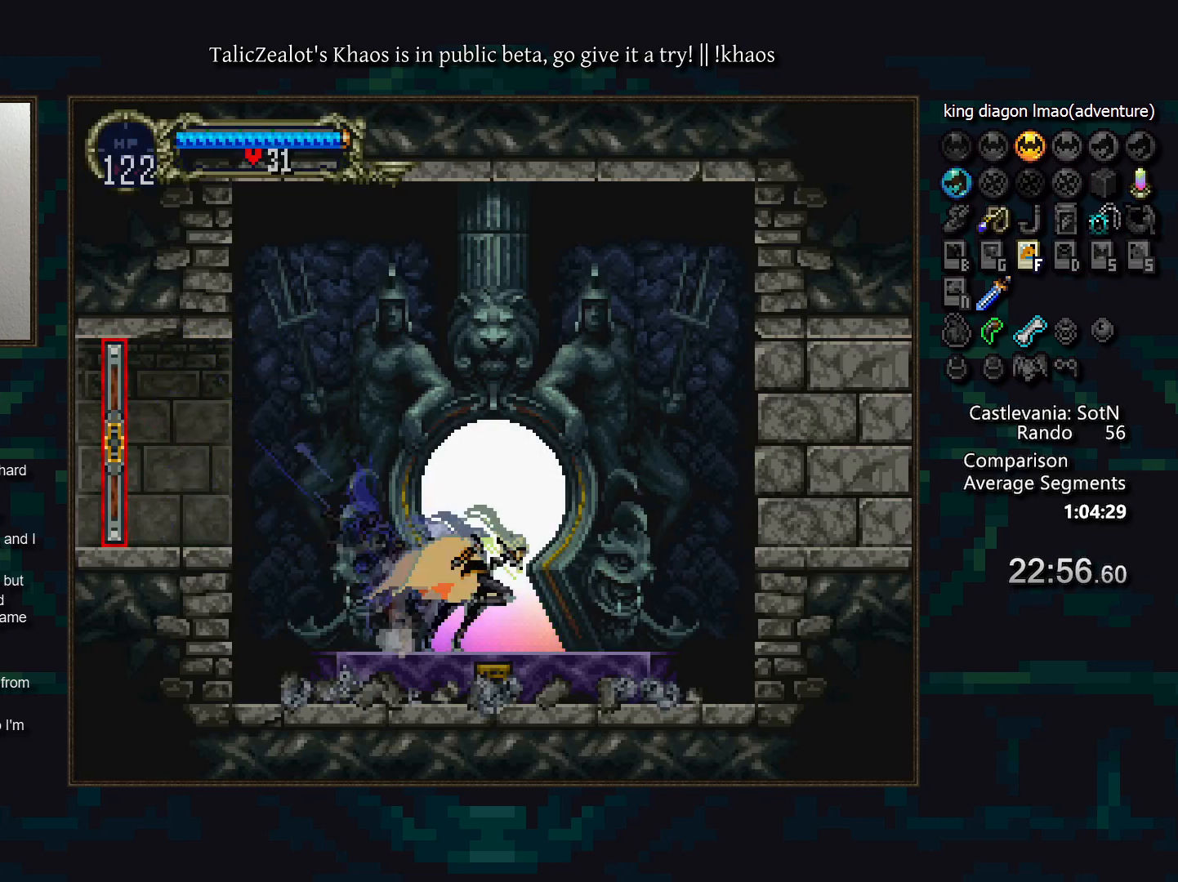
{"keys": [], "events": [[50, "up", "up"]]}
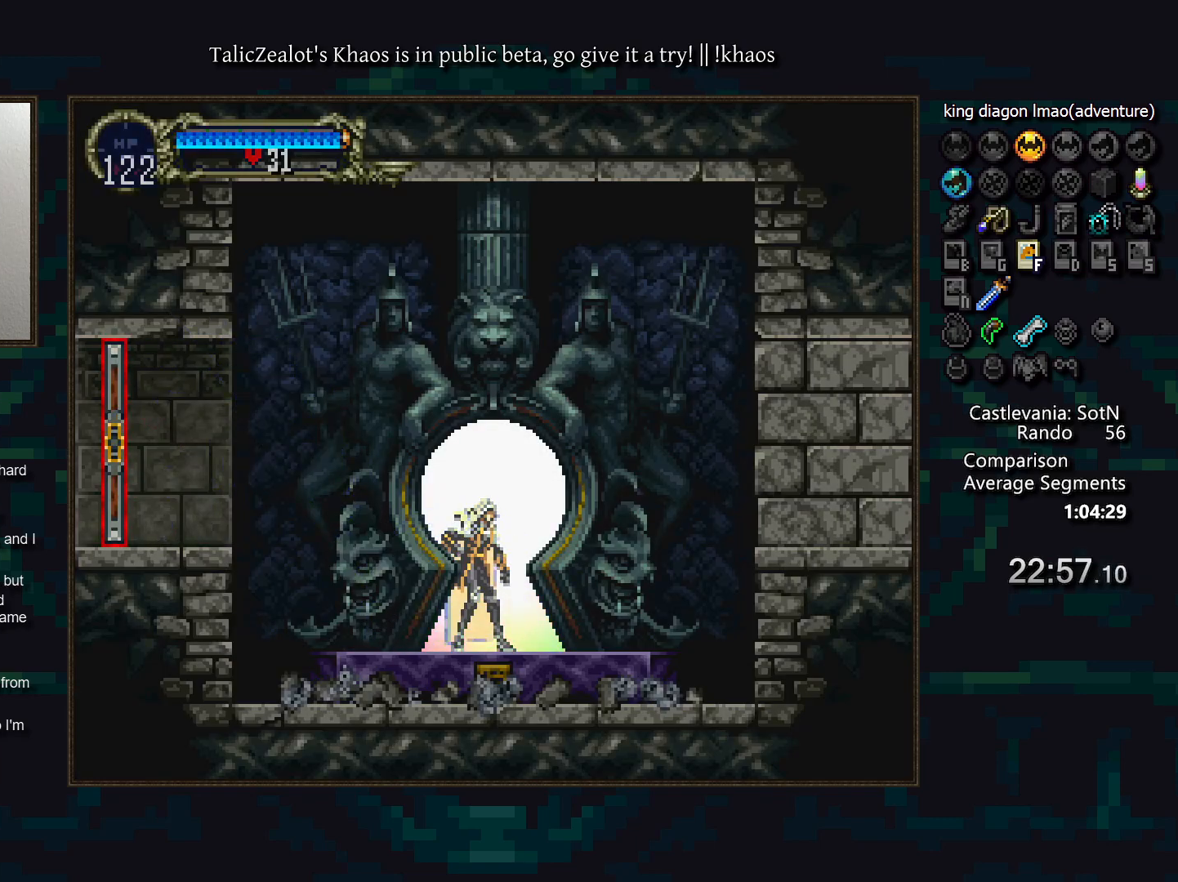
{"keys": [], "events": []}
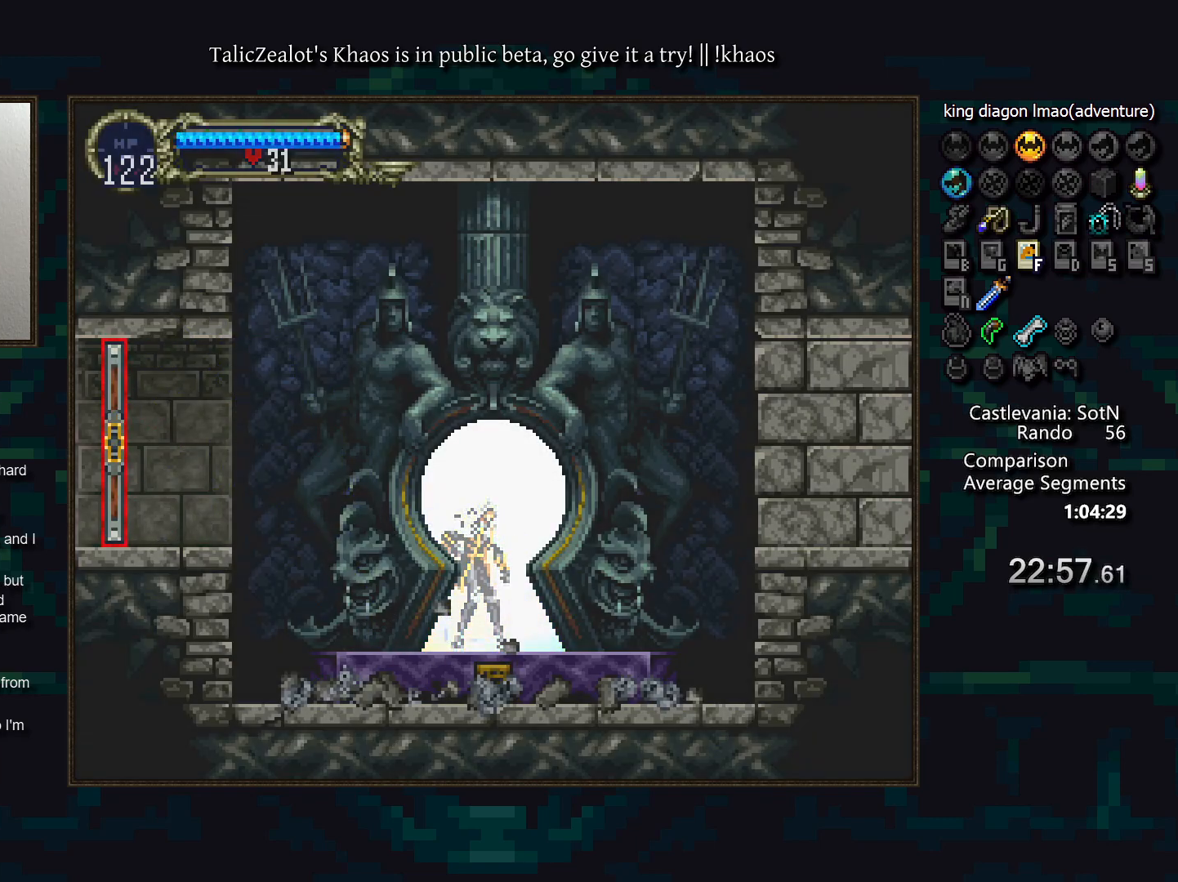
{"keys": [], "events": []}
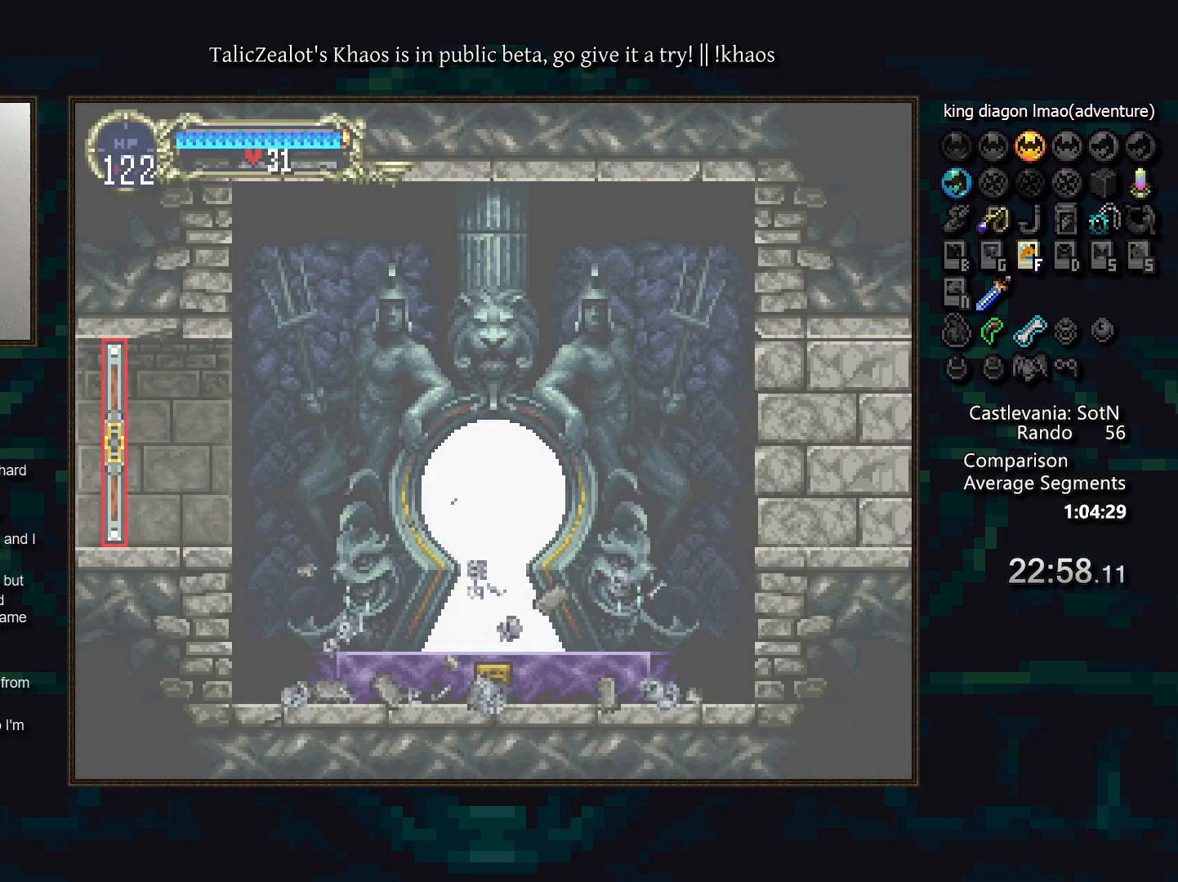
{"keys": [], "events": []}
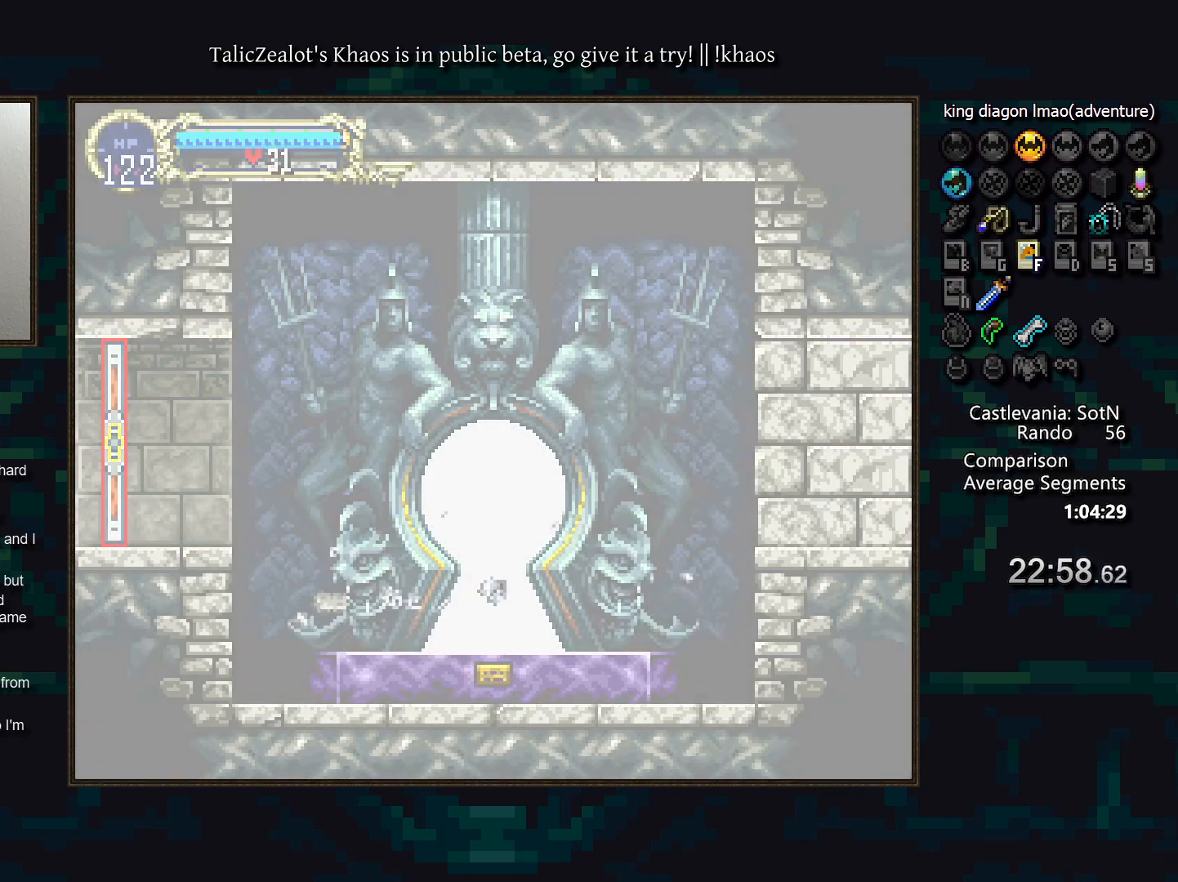
{"keys": [], "events": []}
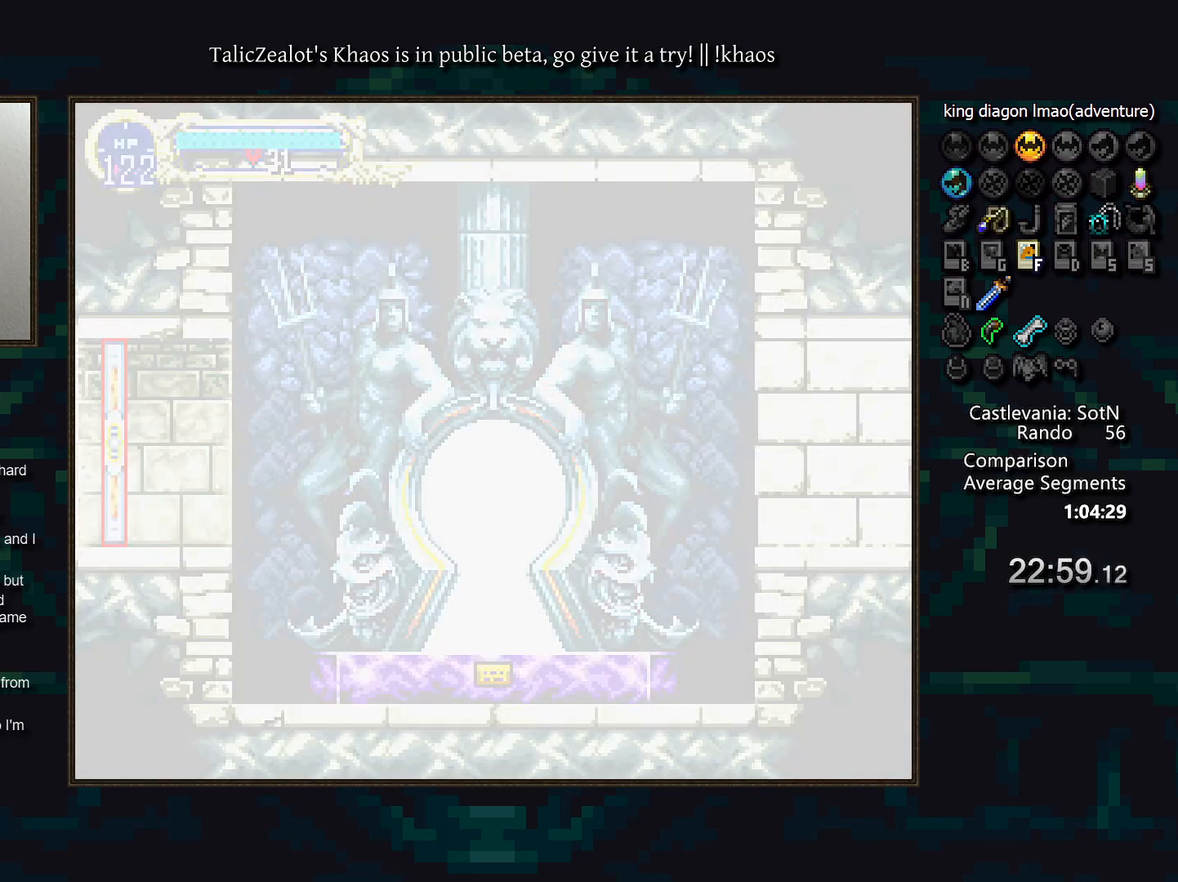
{"keys": ["left"], "events": [[417, "left", "down"]]}
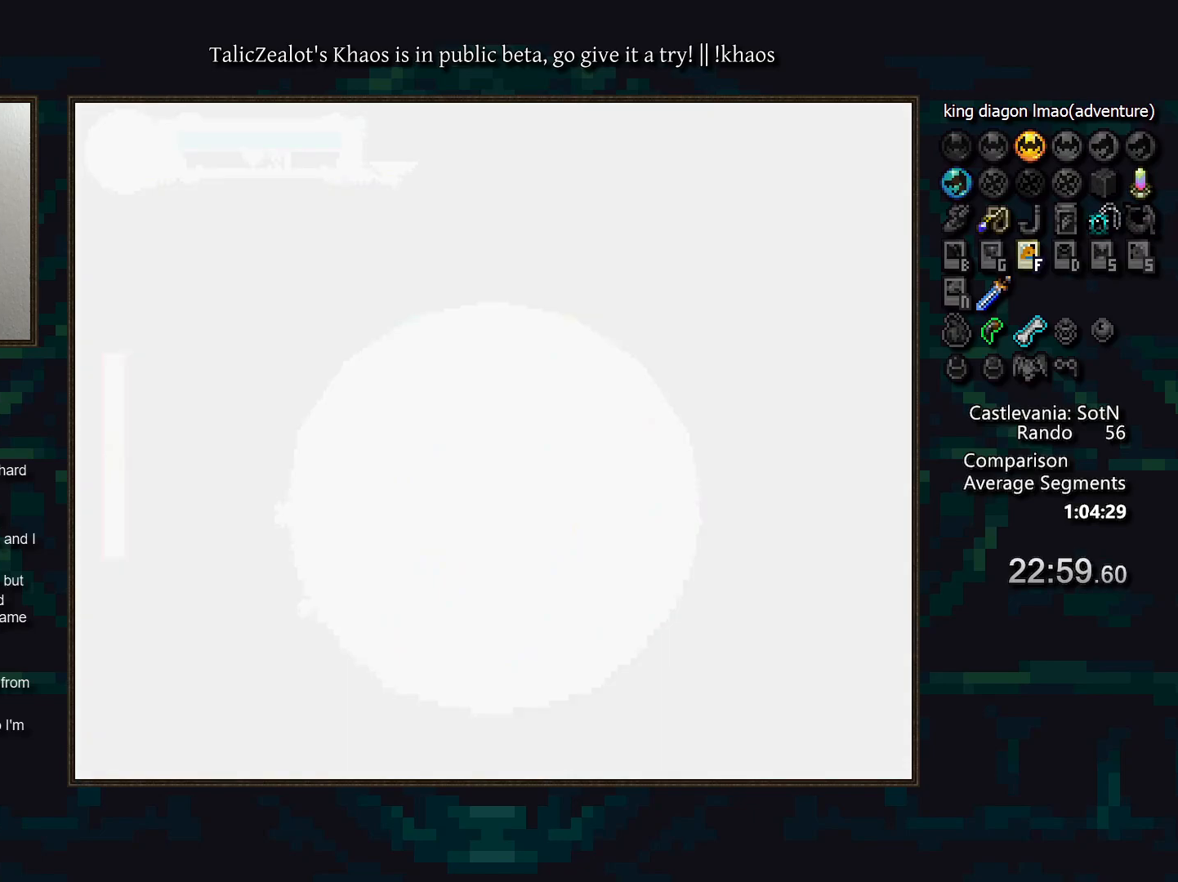
{"keys": ["left"], "events": []}
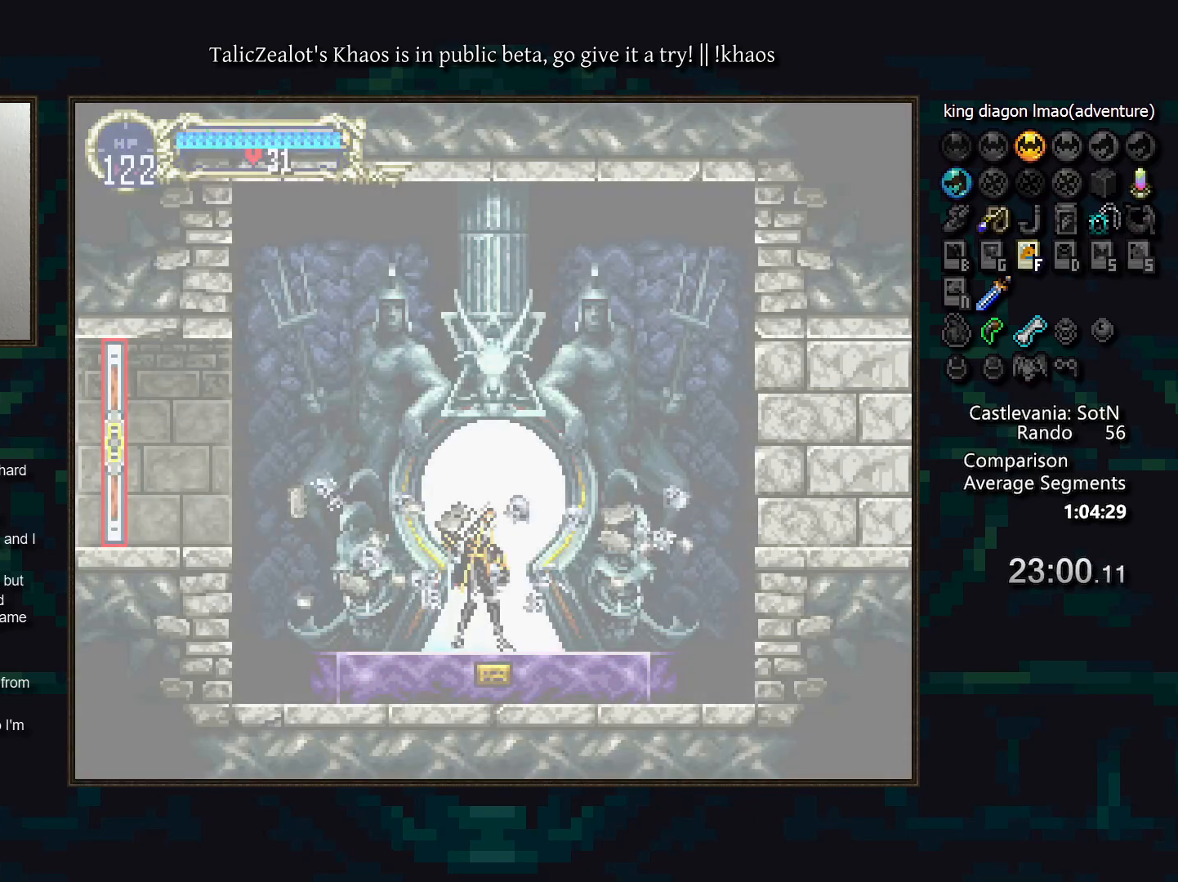
{"keys": ["left"], "events": []}
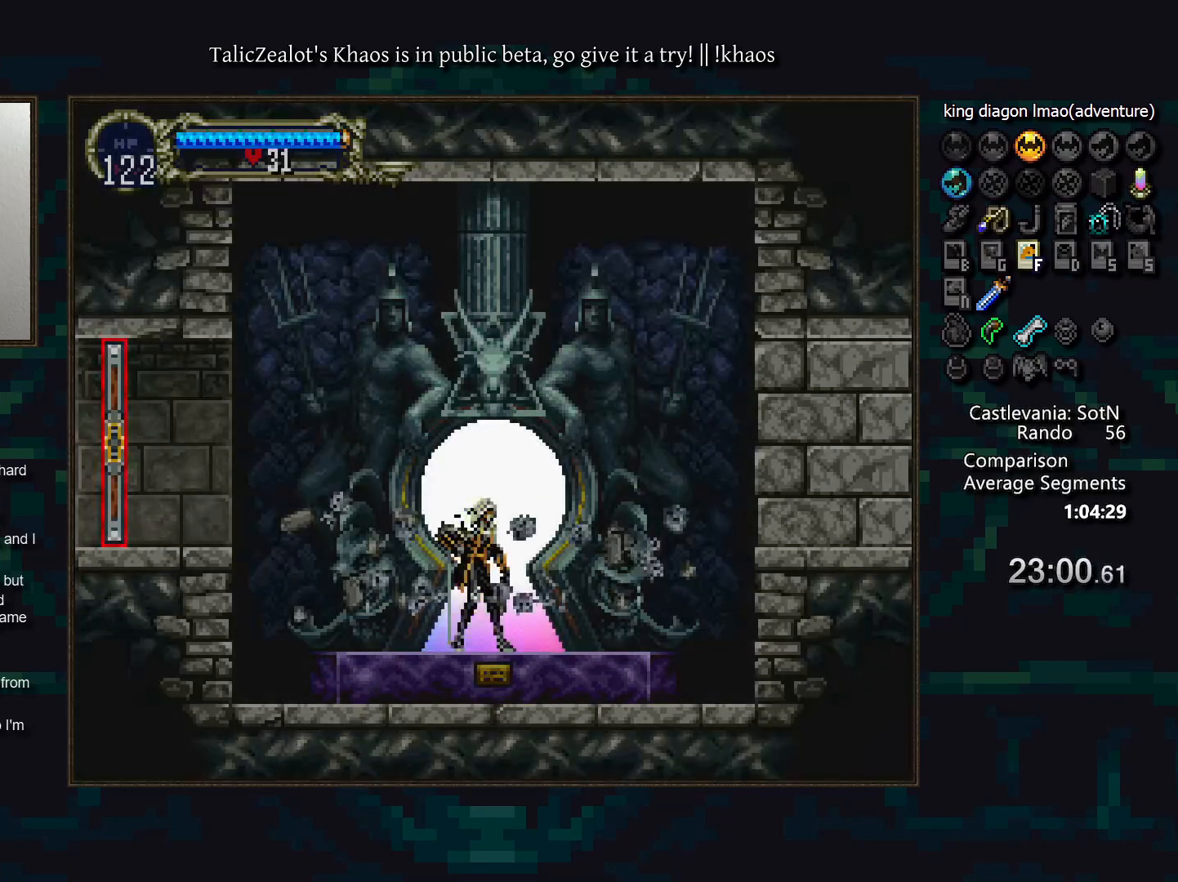
{"keys": ["left"], "events": [[300, "right", "down"], [333, "a", "down"], [333, "left", "up"], [417, "right", "up"], [433, "left", "down"], [450, "a", "up"]]}
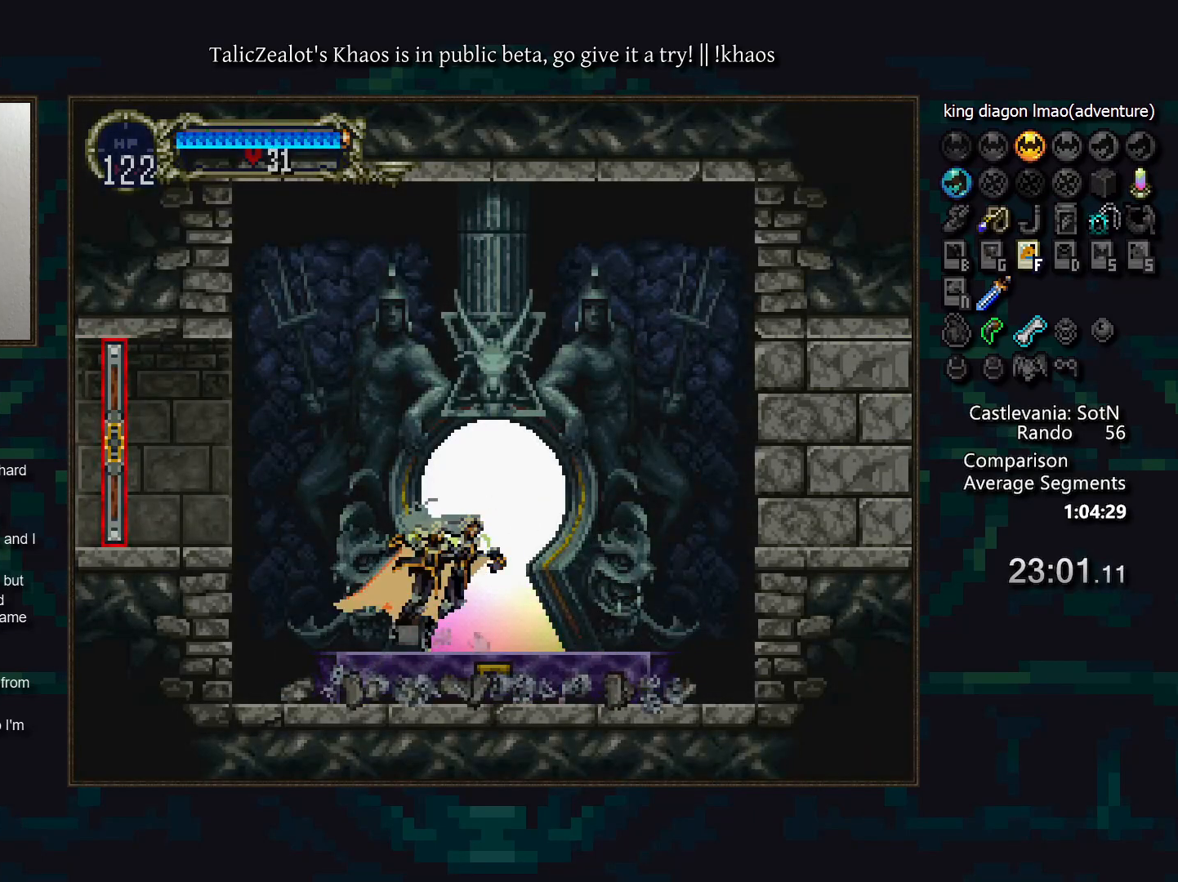
{"keys": [], "events": [[83, "s", "down"], [183, "s", "up"], [250, "left", "up"], [267, "s", "down"], [333, "down", "down"], [333, "left", "down"], [350, "s", "up"], [417, "s", "down"], [433, "down", "up"], [467, "left", "up"], [483, "s", "up"]]}
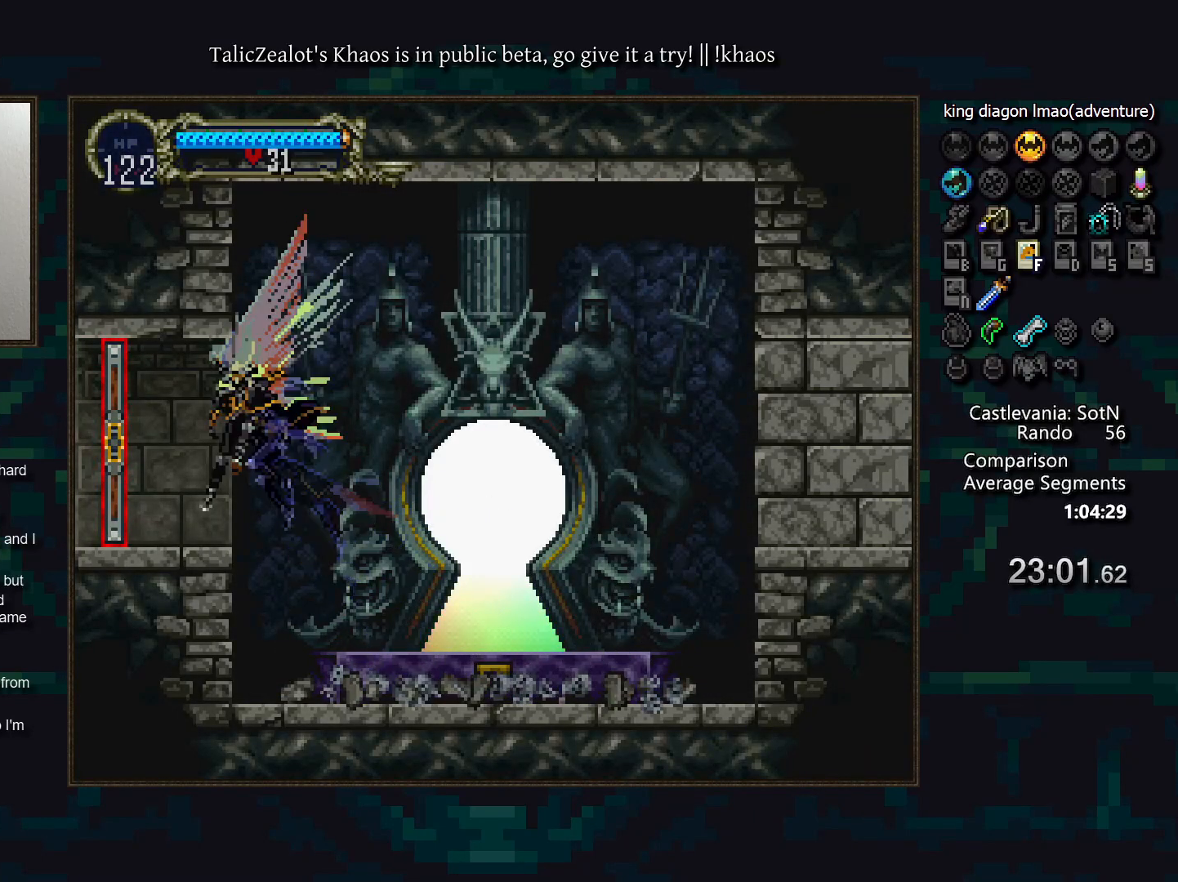
{"keys": ["left"], "events": [[67, "left", "down"]]}
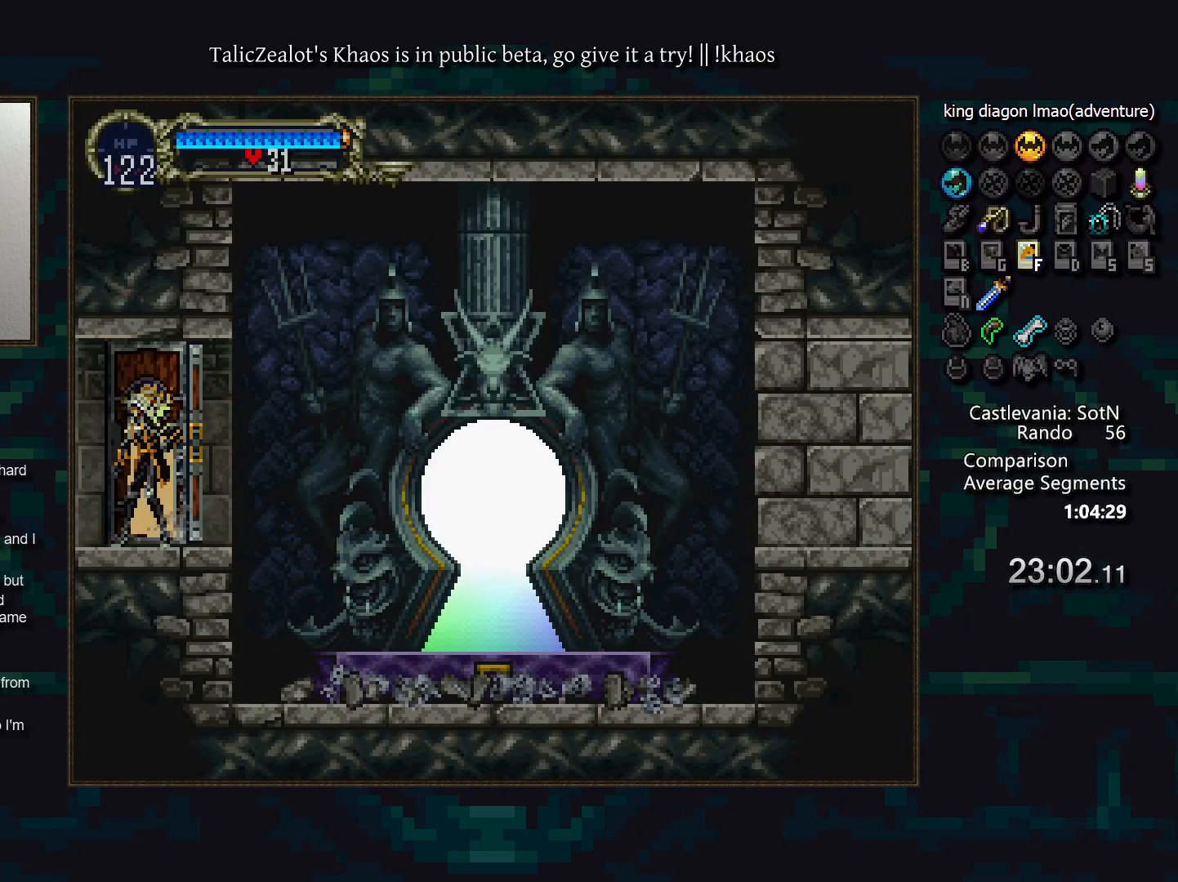
{"keys": ["left"], "events": []}
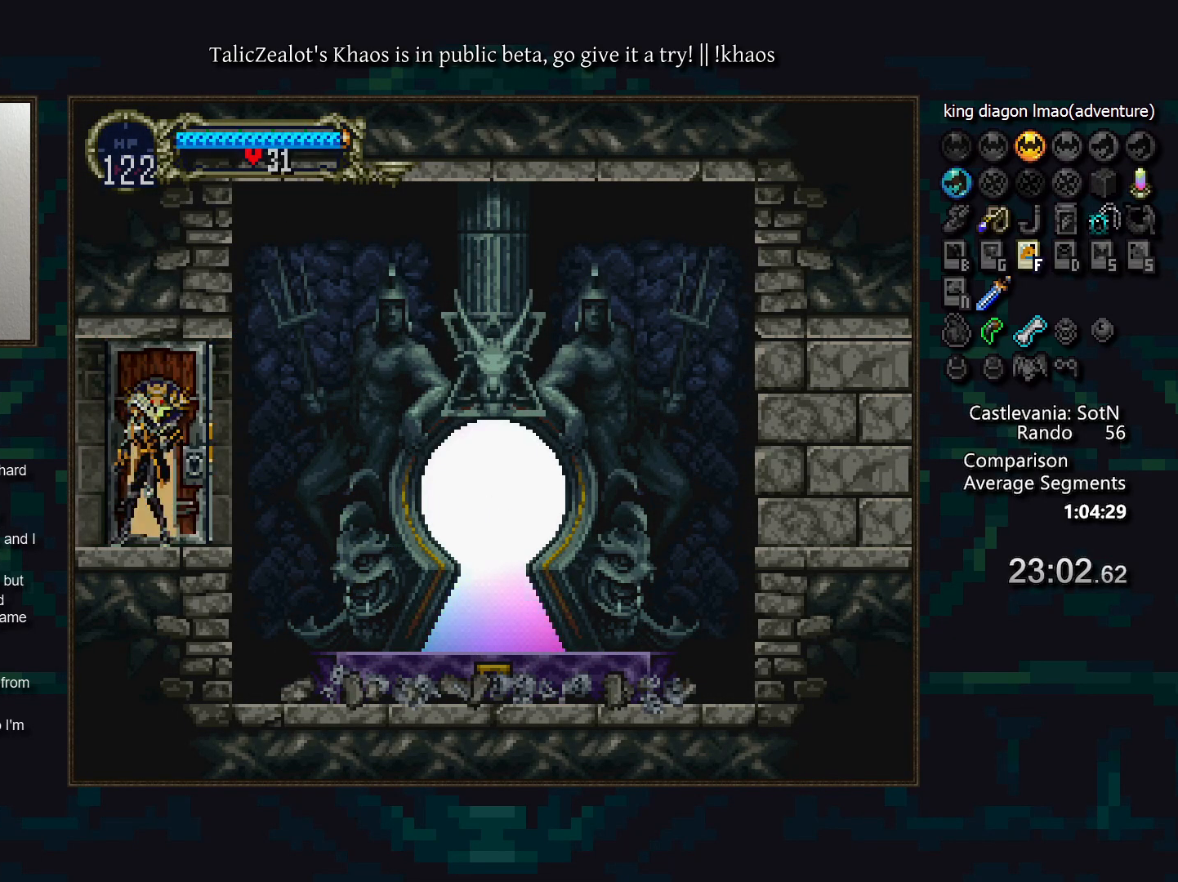
{"keys": ["left"], "events": []}
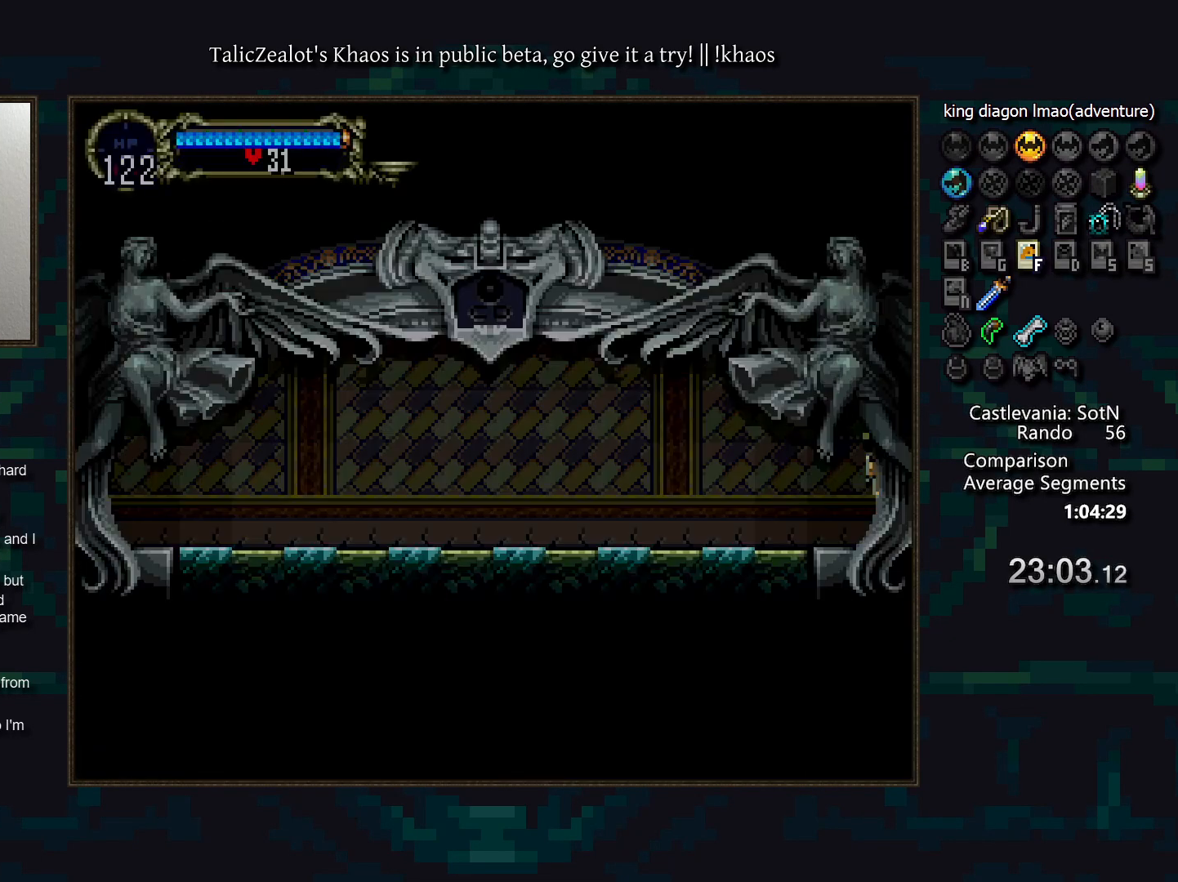
{"keys": [], "events": [[383, "right", "down"], [433, "left", "up"], [483, "right", "up"]]}
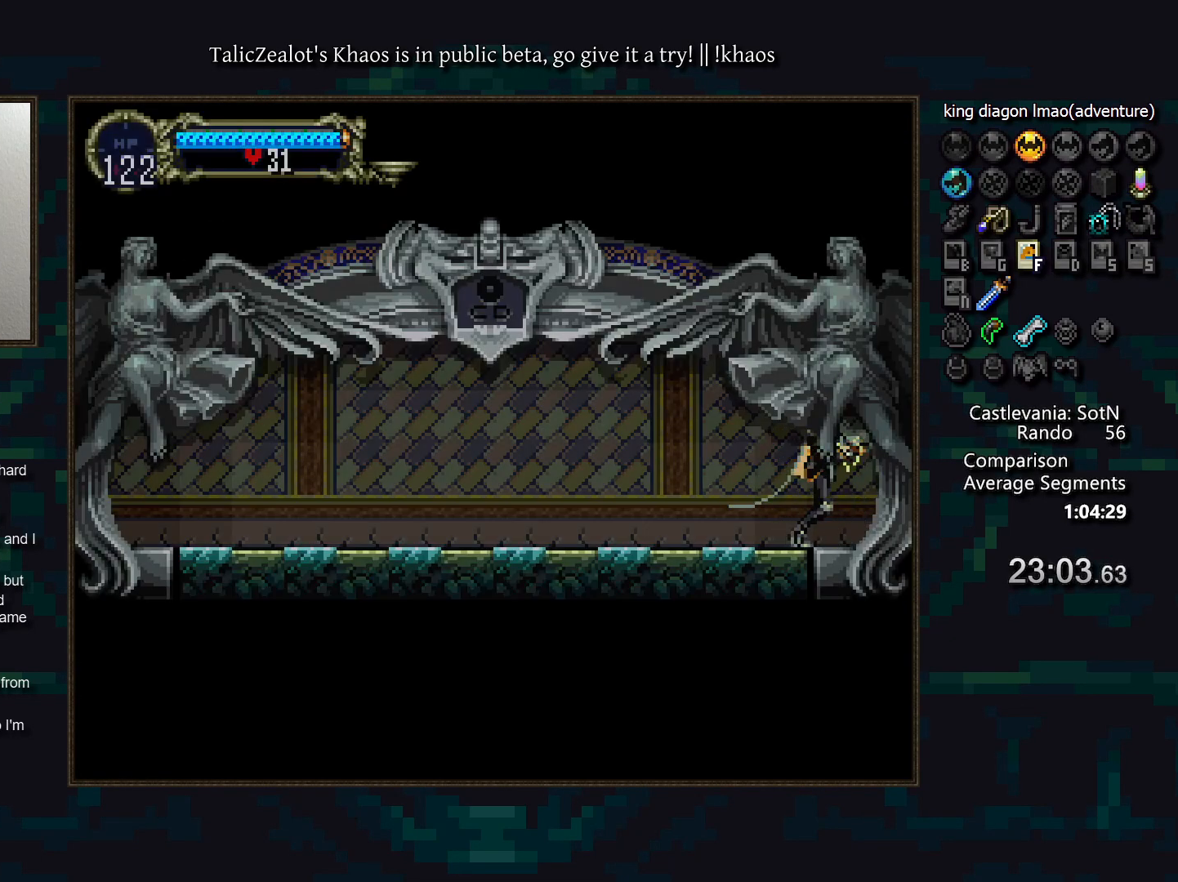
{"keys": ["a", "d"], "events": [[17, "a", "down"], [100, "a", "up"], [133, "d", "down"], [183, "a", "down"], [233, "a", "up"], [267, "d", "up"], [283, "d", "down"], [333, "a", "down"], [400, "a", "up"], [400, "d", "up"], [483, "d", "down"], [500, "a", "down"]]}
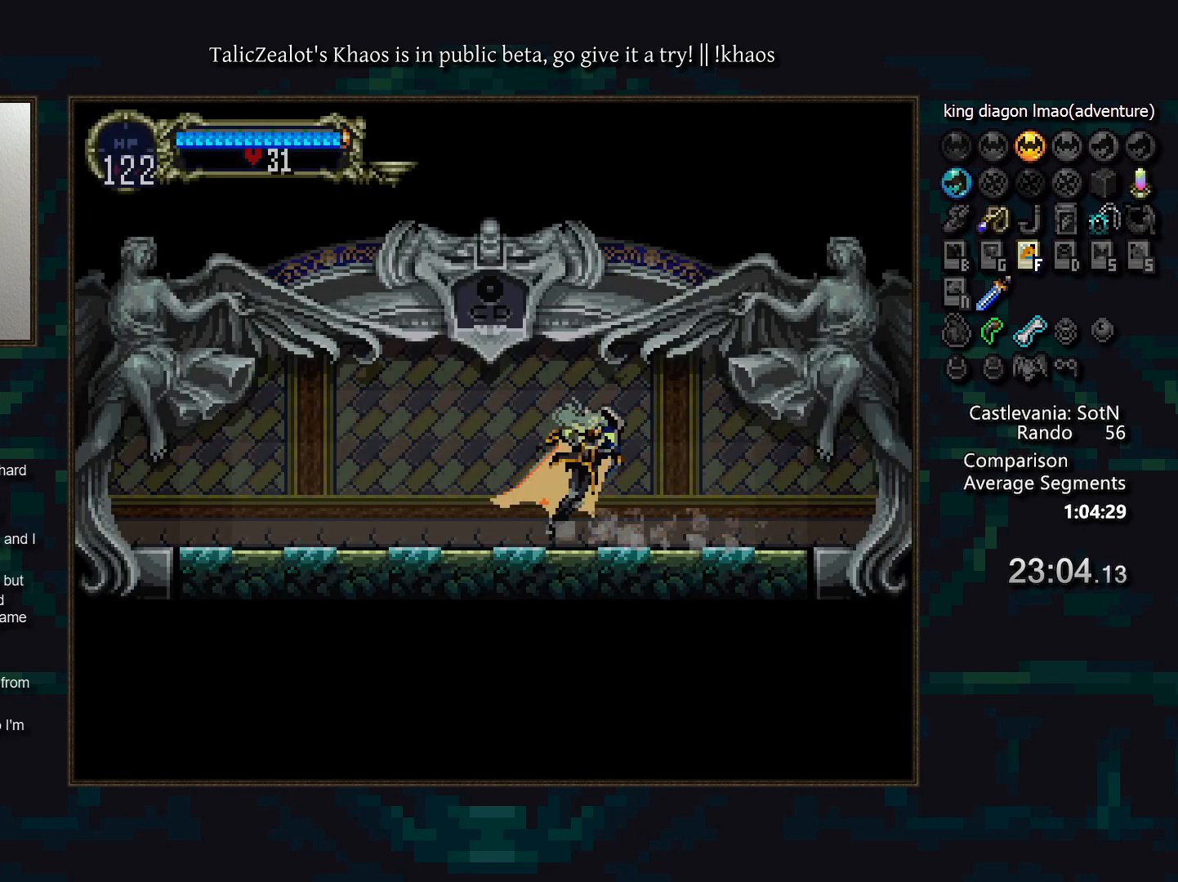
{"keys": ["a", "d"], "events": [[50, "a", "up"], [67, "d", "up"], [133, "d", "down"], [167, "a", "down"], [217, "d", "up"], [250, "a", "up"], [300, "d", "down"], [333, "a", "down"], [383, "a", "up"], [383, "d", "up"], [467, "d", "down"], [483, "a", "down"]]}
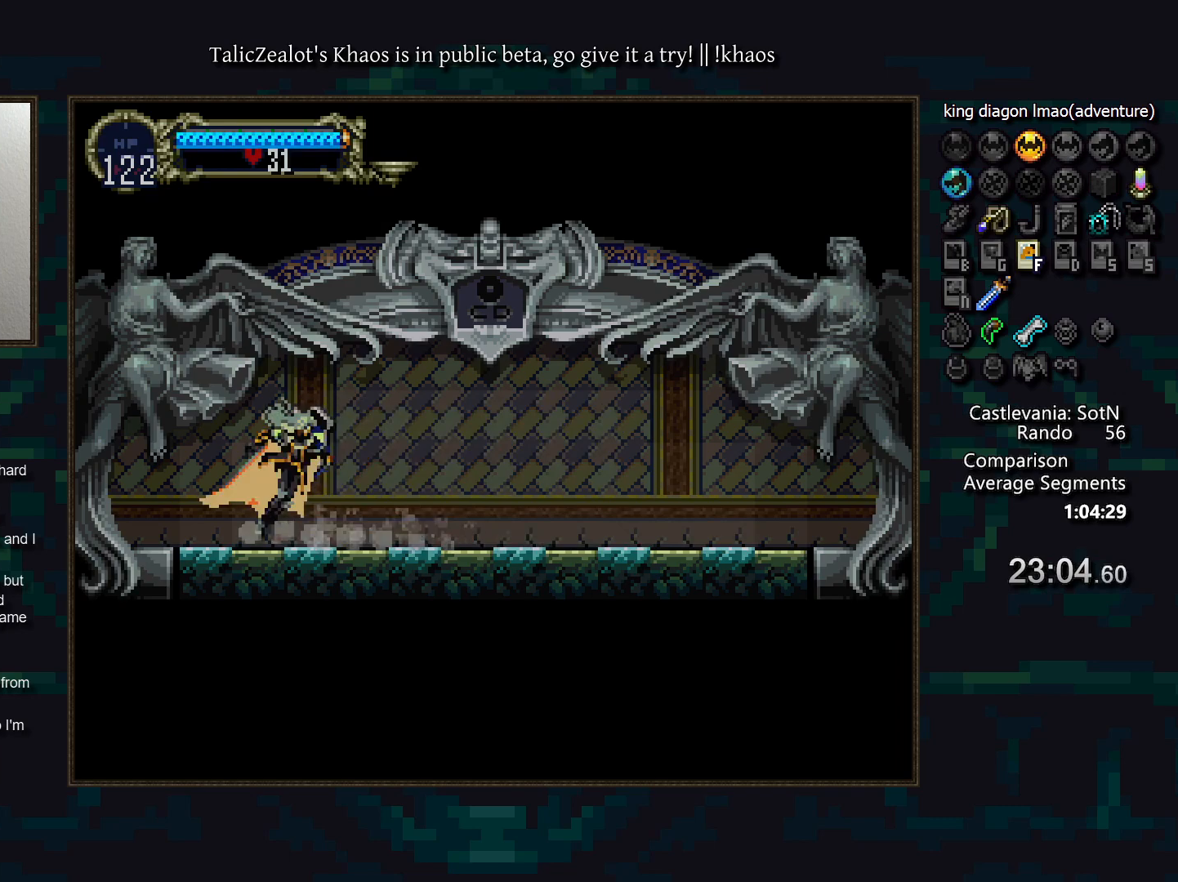
{"keys": [], "events": [[33, "a", "up"], [50, "d", "up"], [100, "d", "down"], [150, "a", "down"], [183, "a", "up"], [217, "d", "up"], [267, "d", "down"], [283, "a", "down"], [367, "a", "up"], [367, "d", "up"]]}
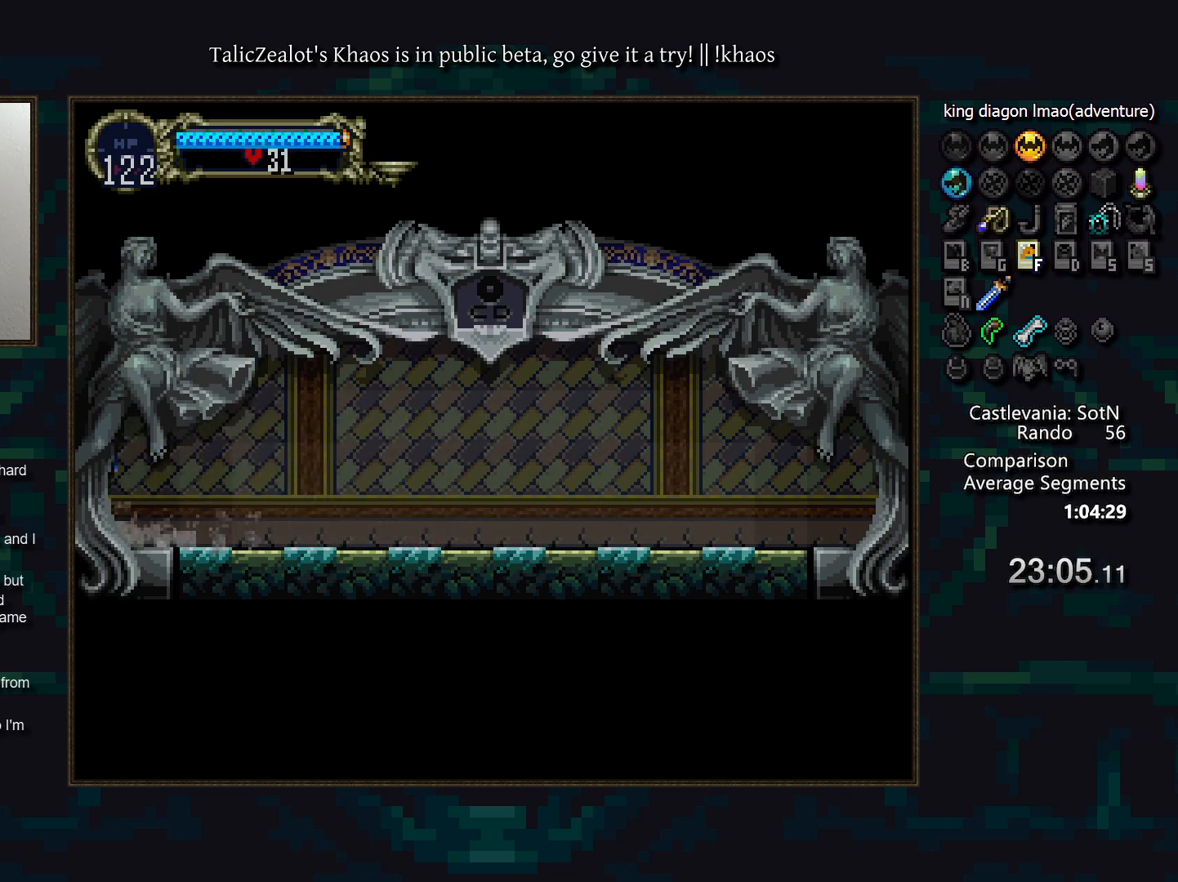
{"keys": ["left"], "events": [[17, "left", "down"]]}
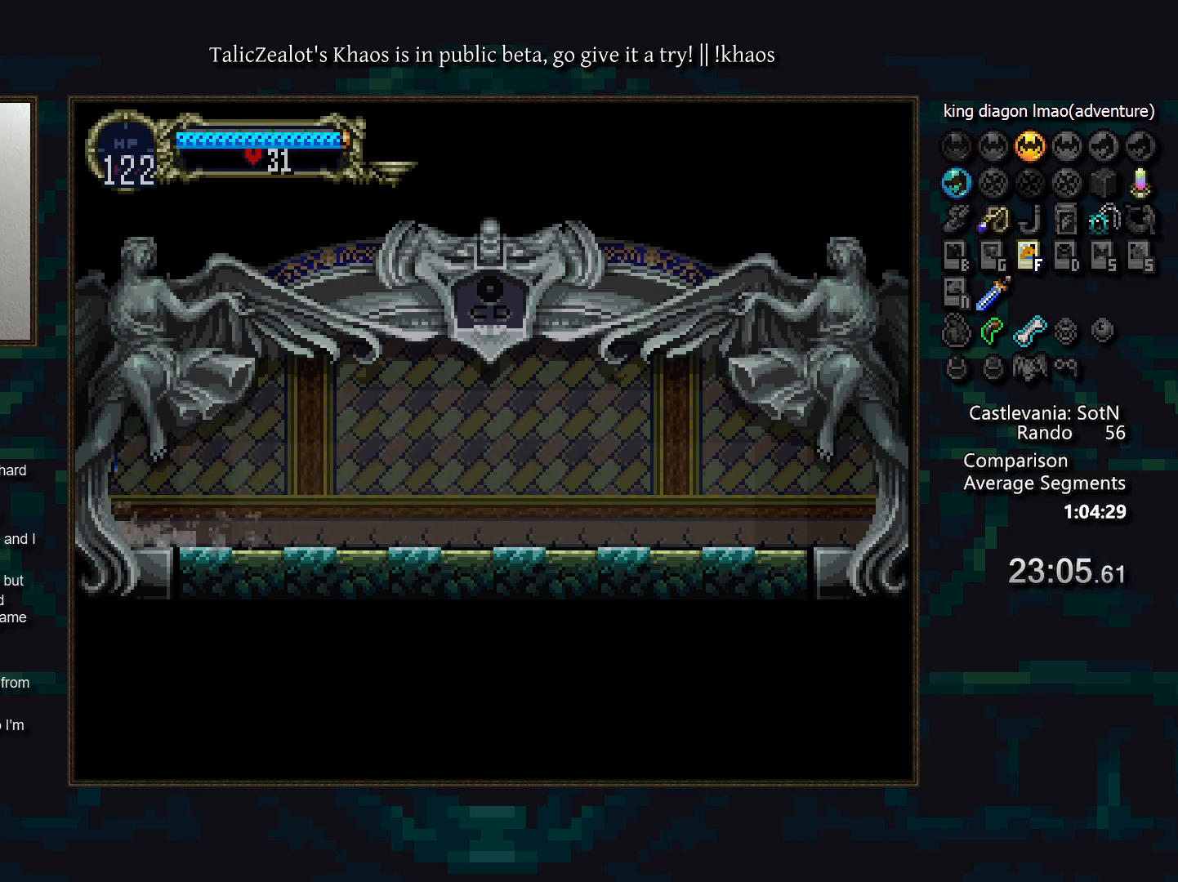
{"keys": ["left"], "events": []}
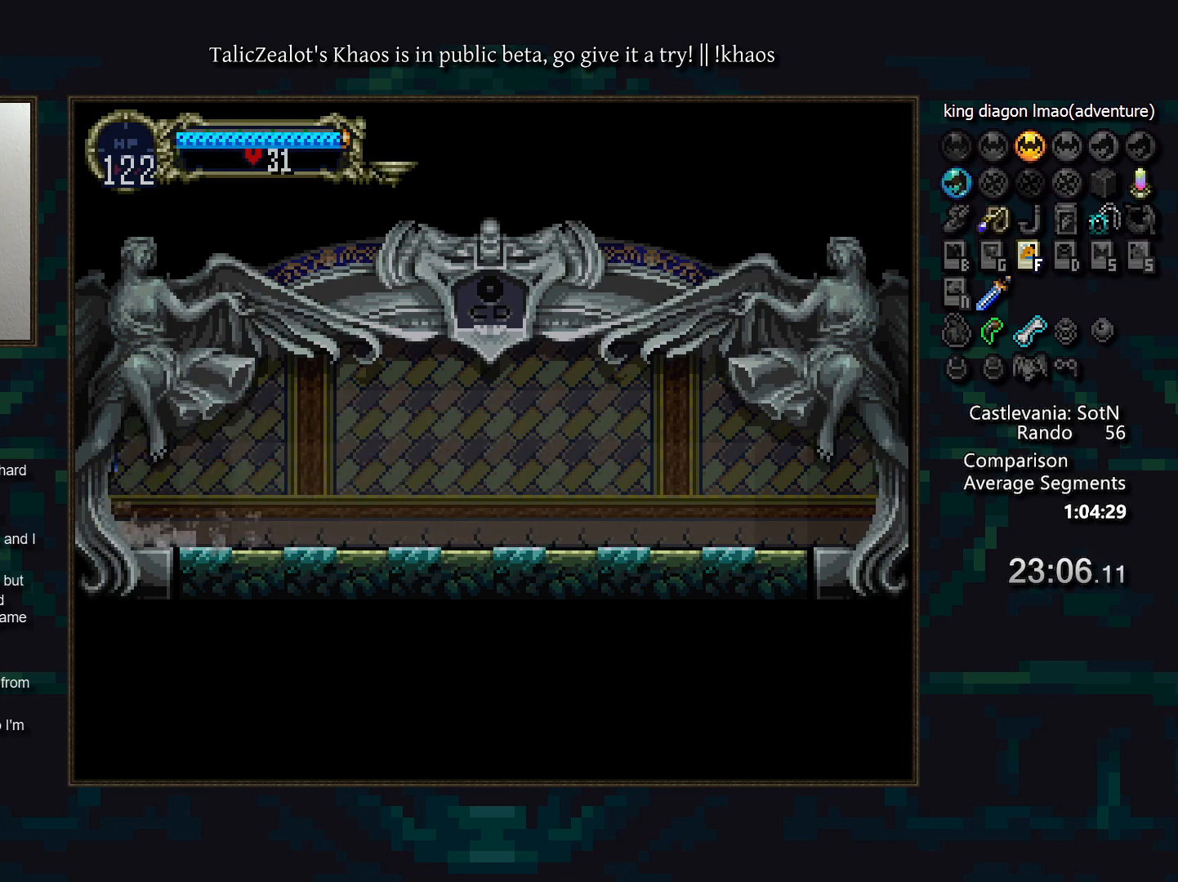
{"keys": ["left"], "events": []}
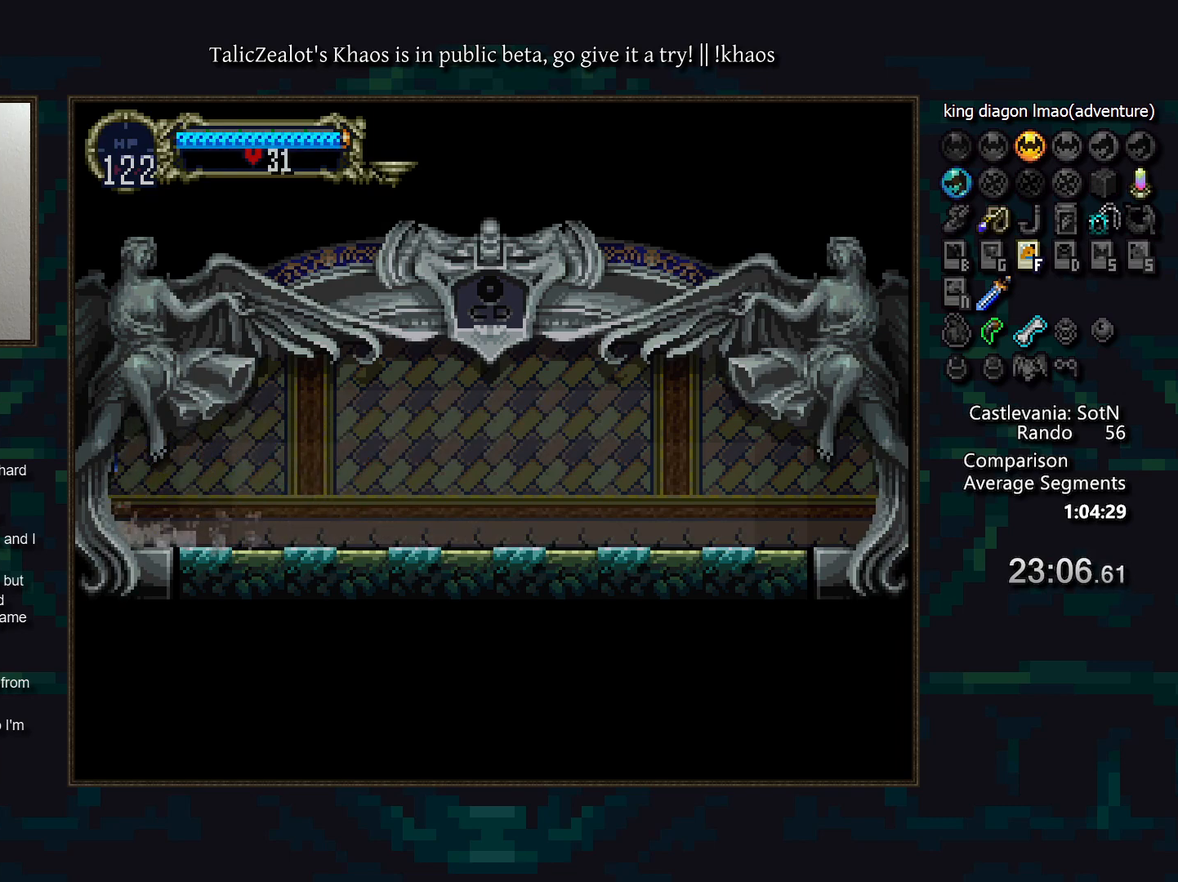
{"keys": ["left"], "events": []}
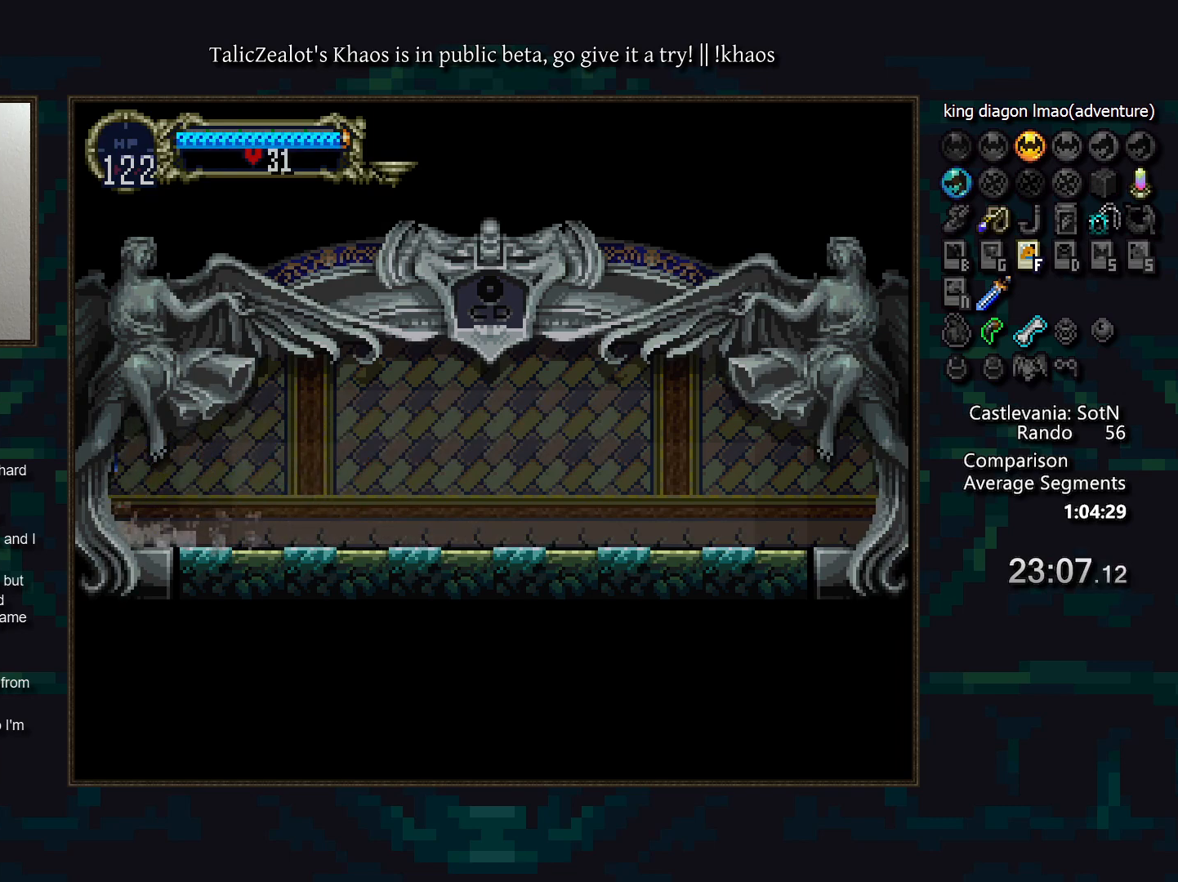
{"keys": ["left"], "events": []}
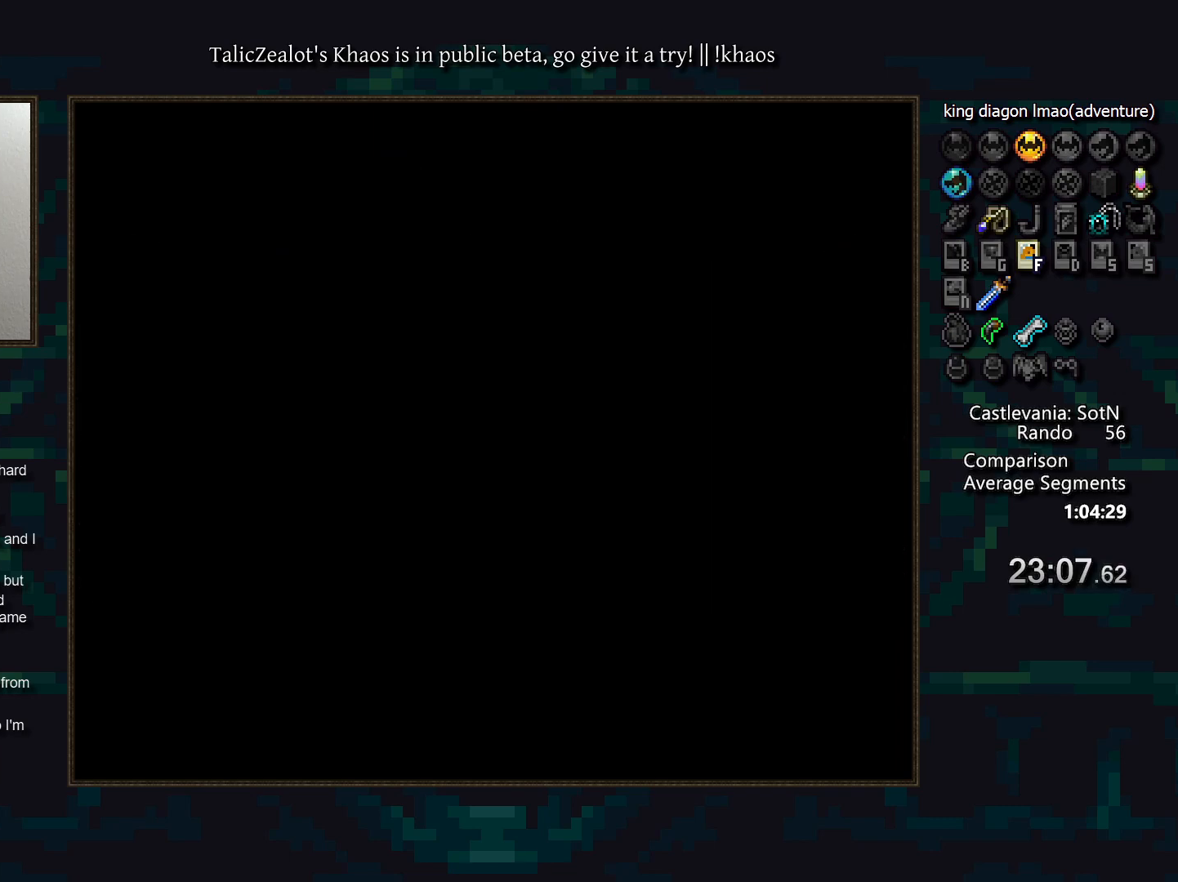
{"keys": ["left"], "events": []}
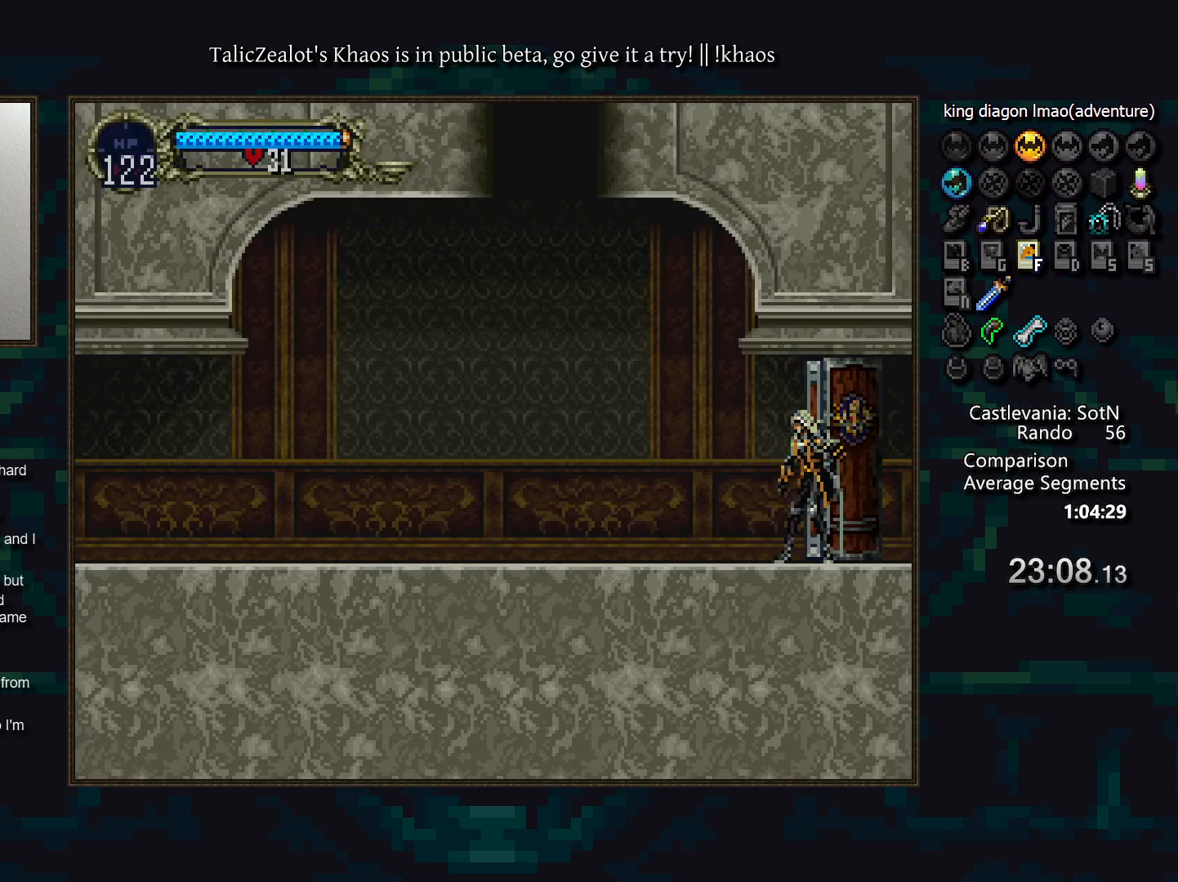
{"keys": ["a"], "events": [[317, "right", "down"], [367, "left", "up"], [417, "right", "up"], [433, "a", "down"]]}
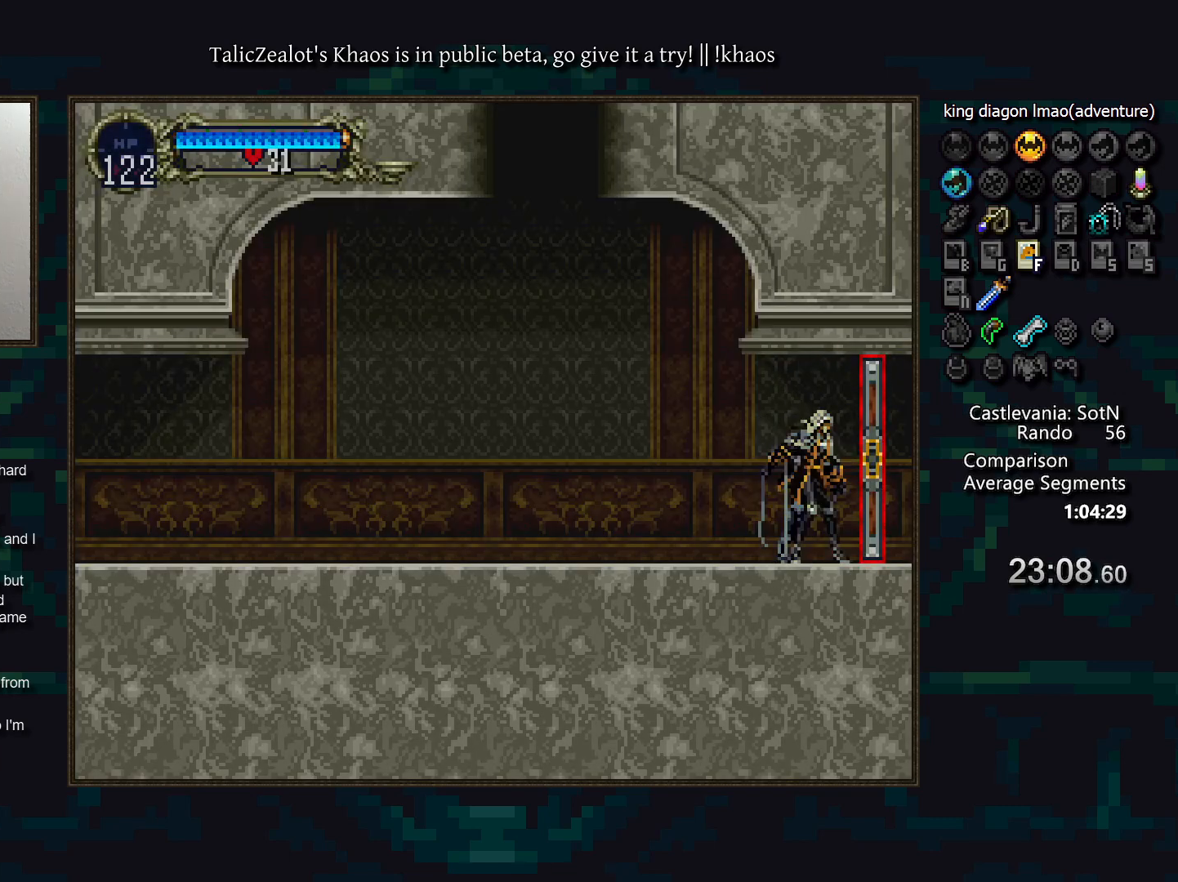
{"keys": [], "events": [[17, "a", "up"], [50, "d", "down"], [100, "a", "down"], [117, "a", "up"], [150, "d", "up"], [200, "d", "down"], [233, "a", "down"], [283, "a", "up"], [300, "d", "up"], [350, "d", "down"], [400, "a", "down"], [450, "a", "up"], [450, "d", "up"]]}
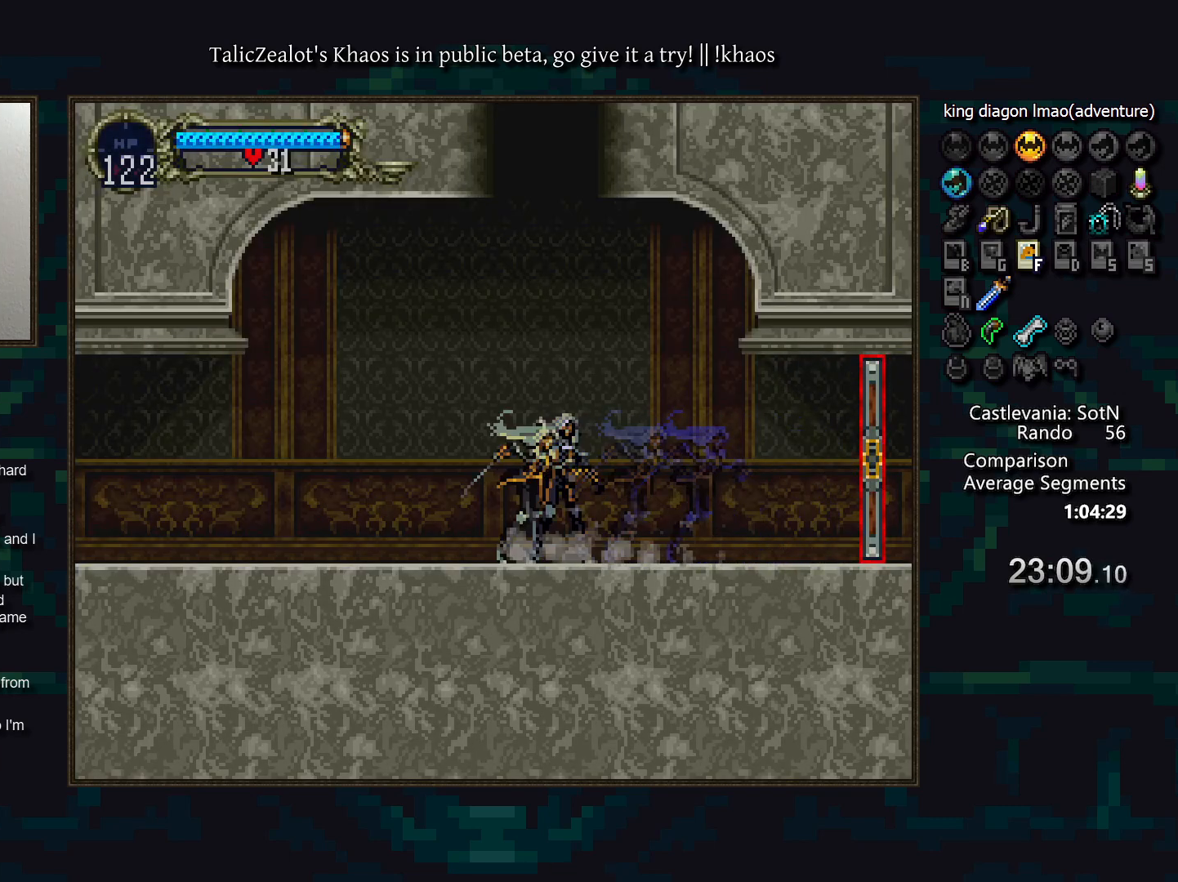
{"keys": [], "events": [[33, "d", "down"], [50, "a", "down"], [100, "a", "up"], [133, "d", "up"], [217, "d", "down"], [233, "a", "down"], [300, "d", "up"], [317, "a", "up"], [383, "d", "down"], [400, "a", "down"], [483, "a", "up"], [483, "d", "up"]]}